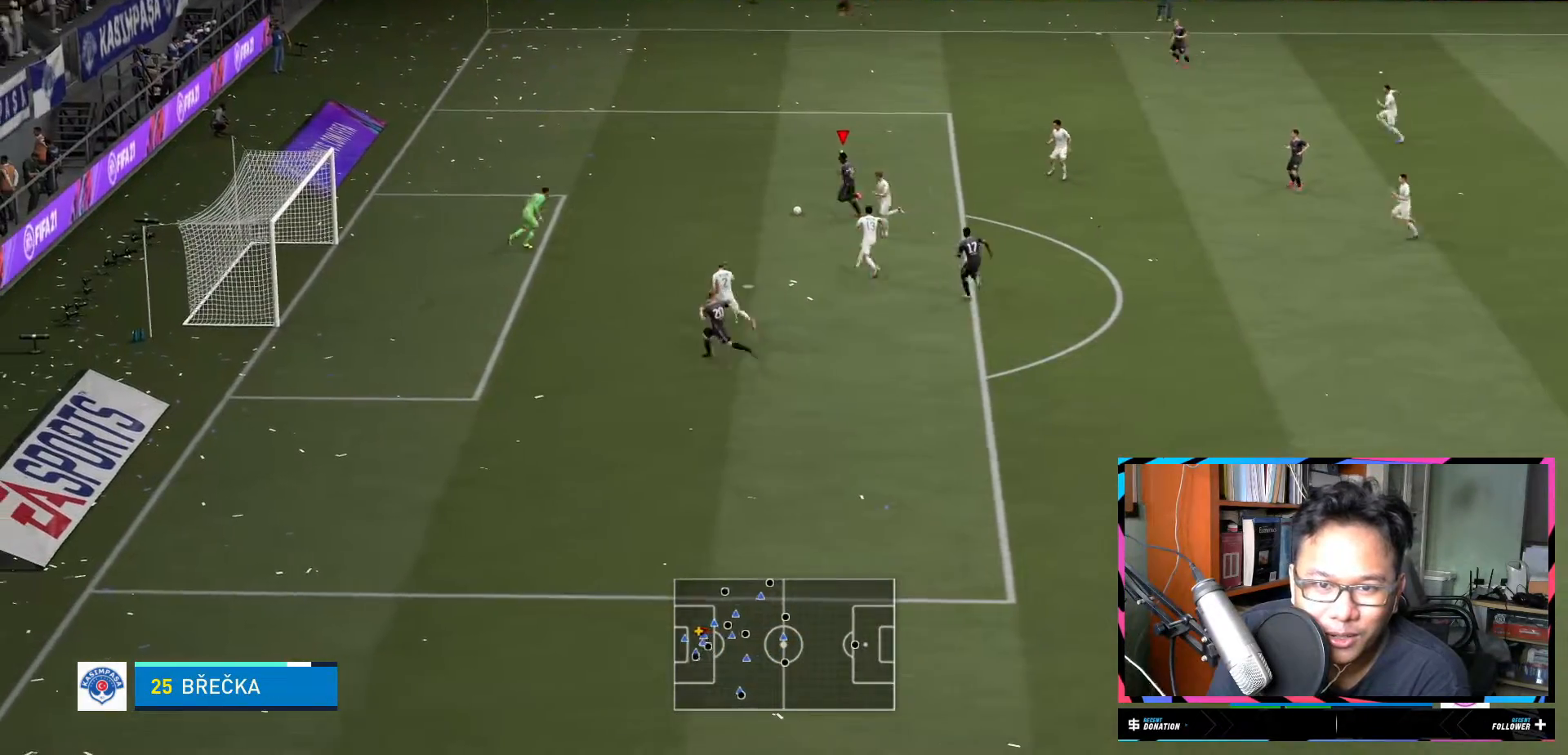
Gameplay with a controller (Xbox layout); each line is a JSON object with the inputs held at the frame after it. "events" lists button and stick changes between this image and that frame as [ms after this image, input, new state], when the widget could be followed in between. Not read: L3 R3.
{"buttons": [], "left_stick": "down", "right_stick": "center", "events": []}
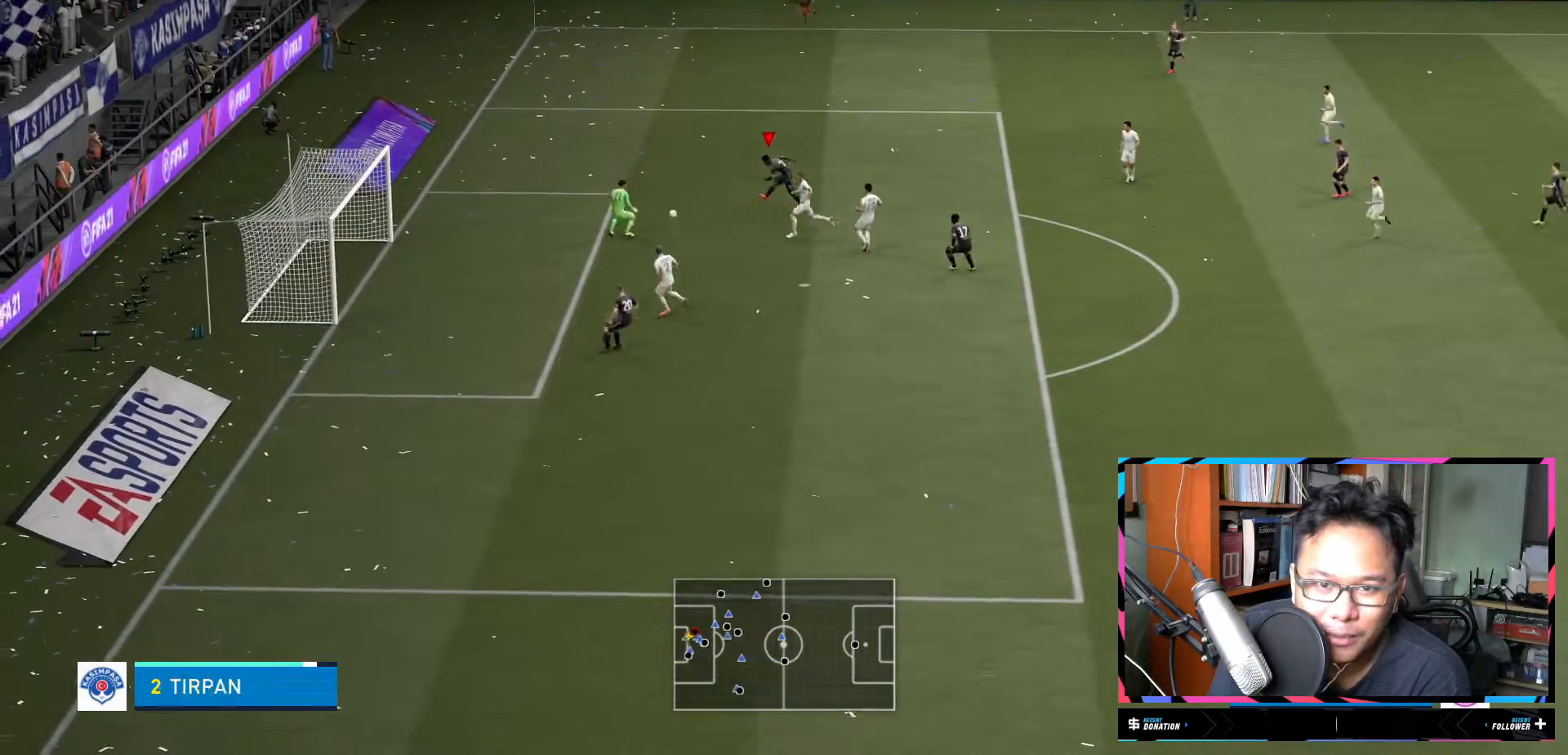
{"buttons": ["R2"], "left_stick": "up-left", "right_stick": "center", "events": [[100, "left_stick", "left"], [217, "left_stick", "up-left"], [350, "R2", "down"]]}
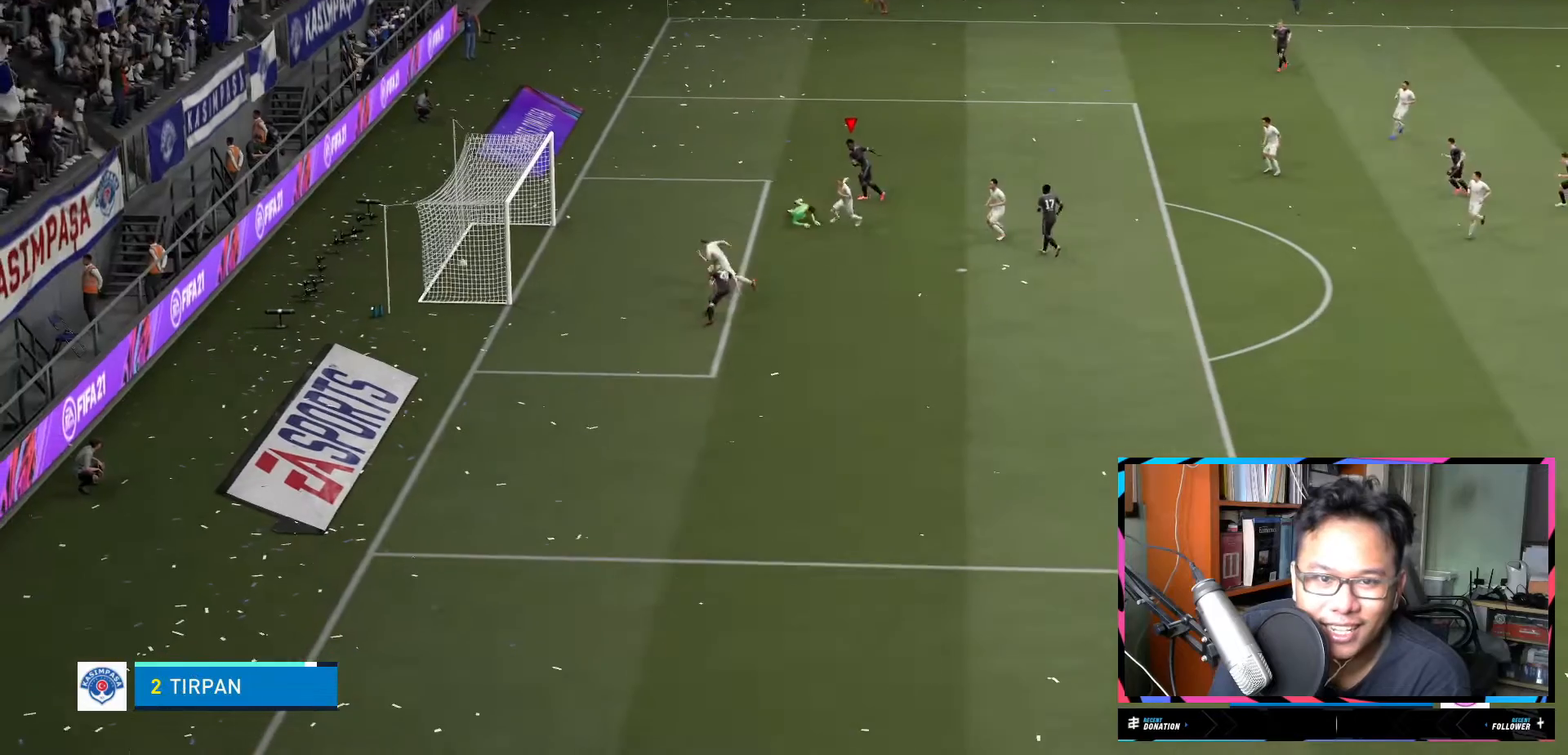
{"buttons": ["R2"], "left_stick": "up-left", "right_stick": "center", "events": [[167, "R2", "up"], [401, "R2", "down"]]}
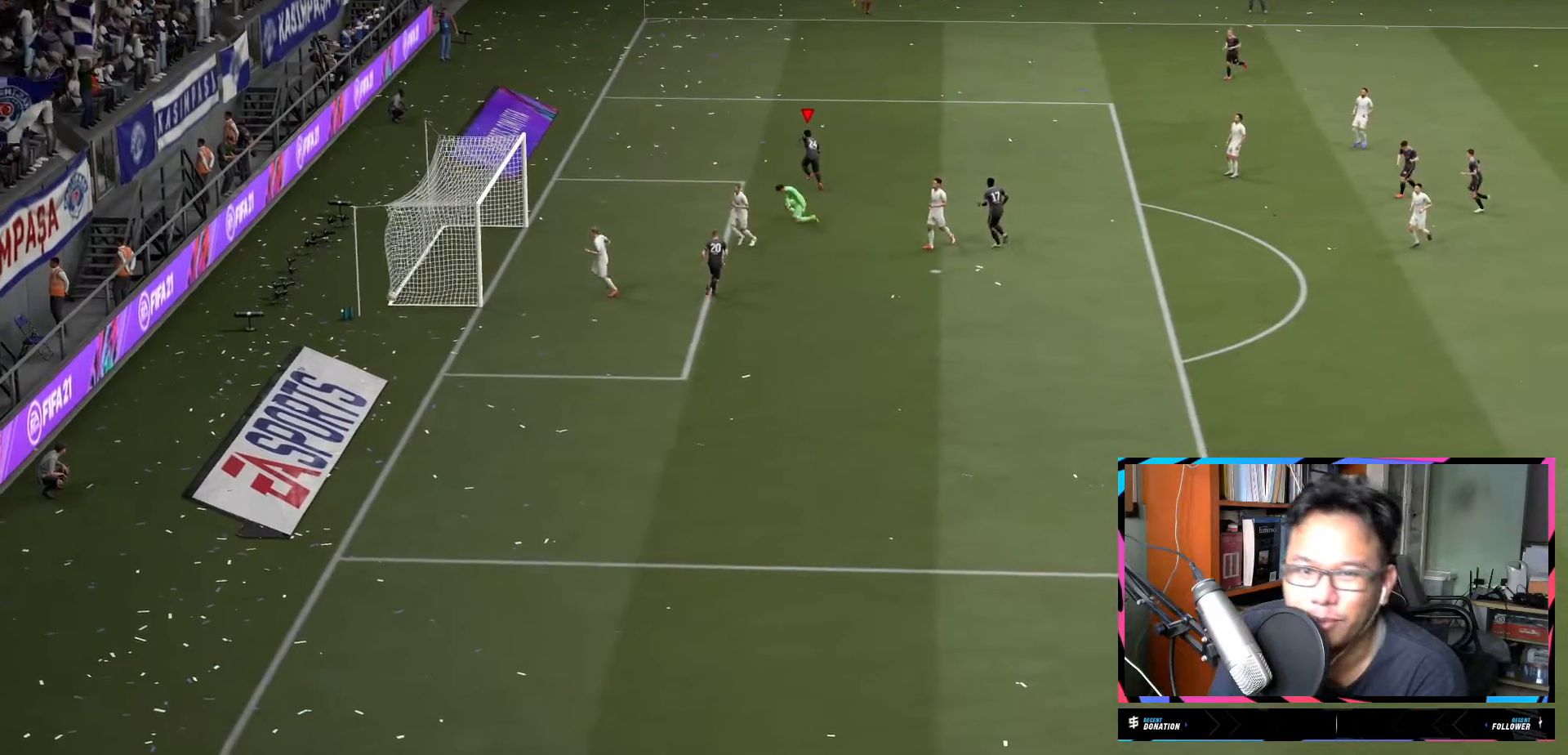
{"buttons": [], "left_stick": "up-left", "right_stick": "center", "events": [[17, "R2", "up"]]}
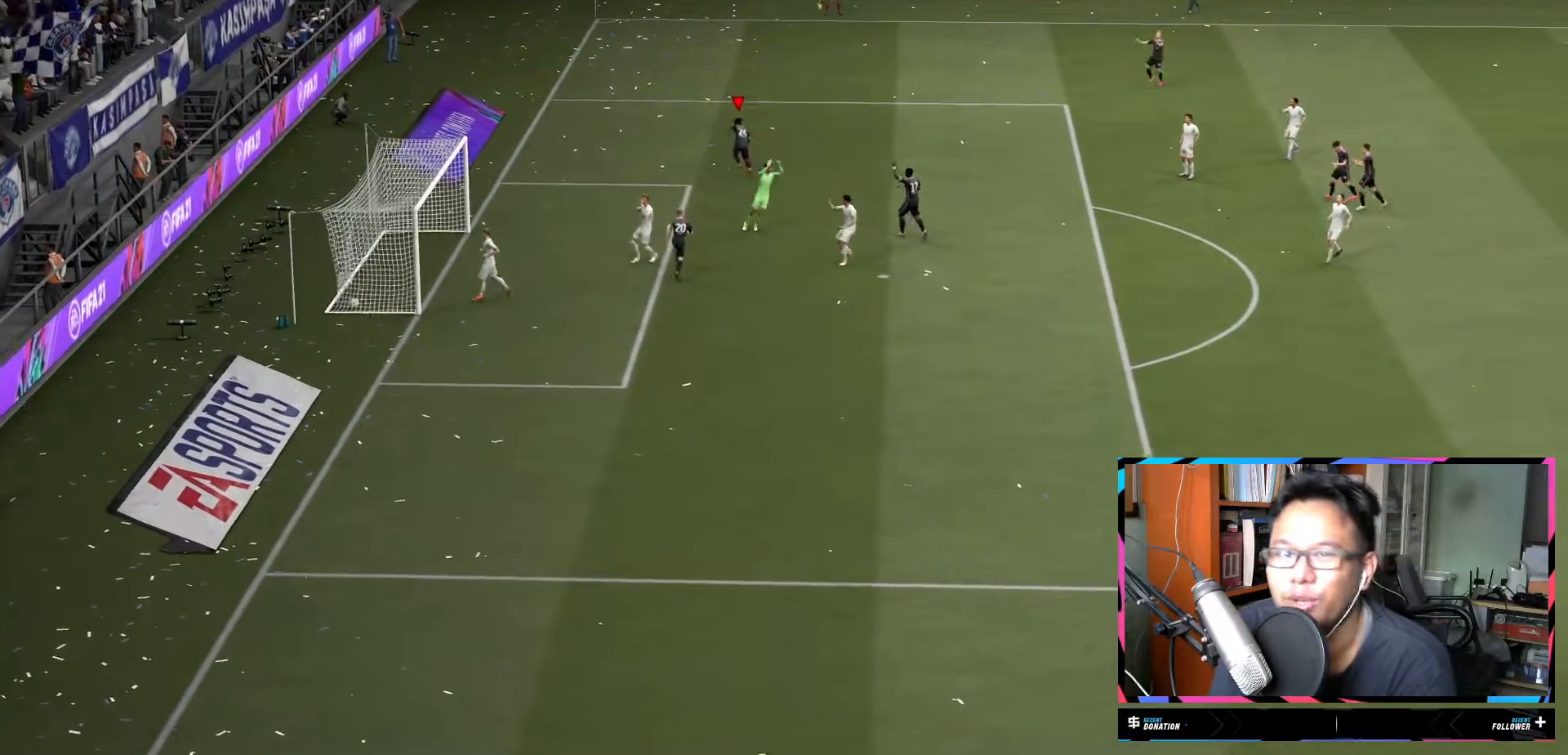
{"buttons": ["R2"], "left_stick": "up", "right_stick": "center", "events": [[301, "left_stick", "up"], [384, "R2", "down"]]}
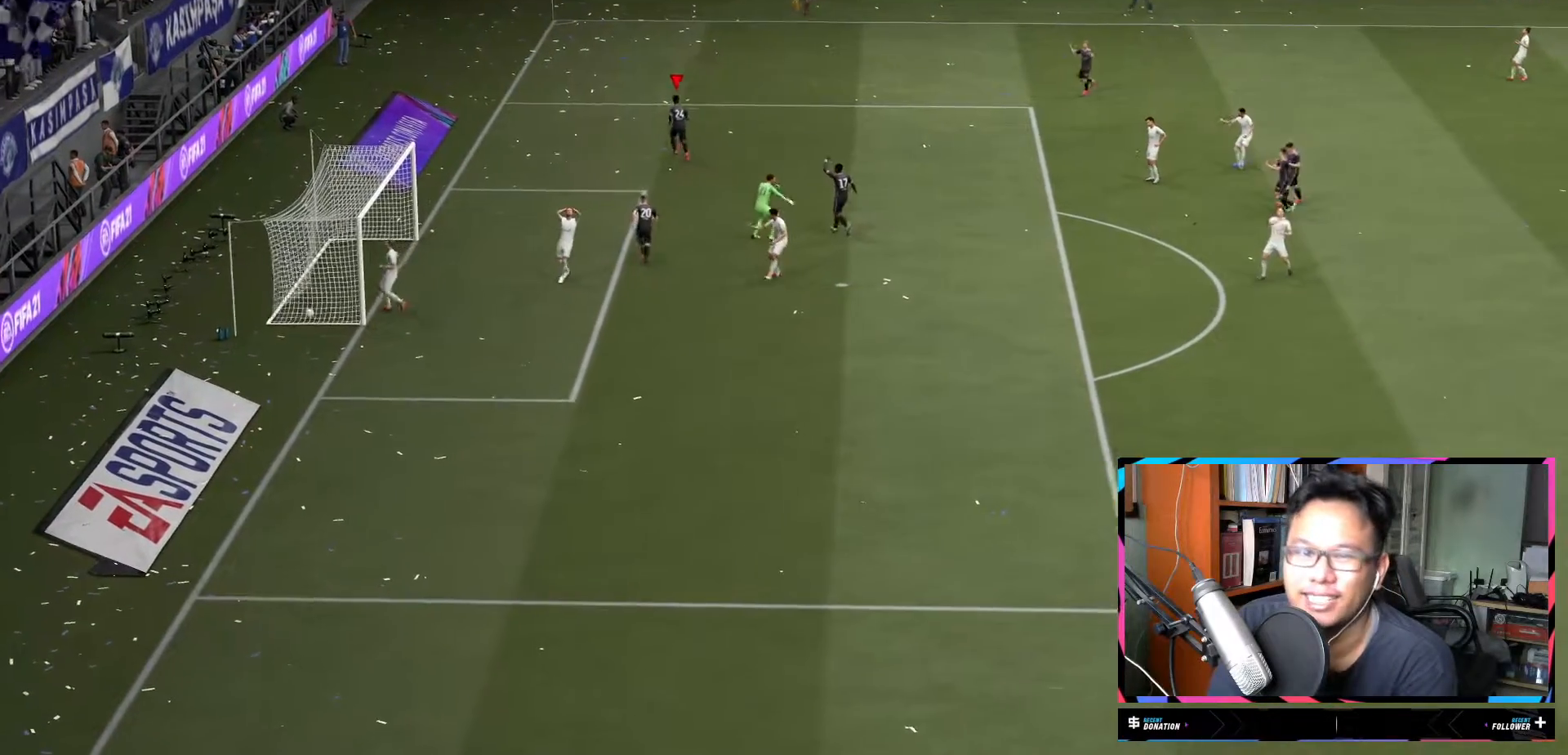
{"buttons": [], "left_stick": "up", "right_stick": "center", "events": [[484, "R2", "up"]]}
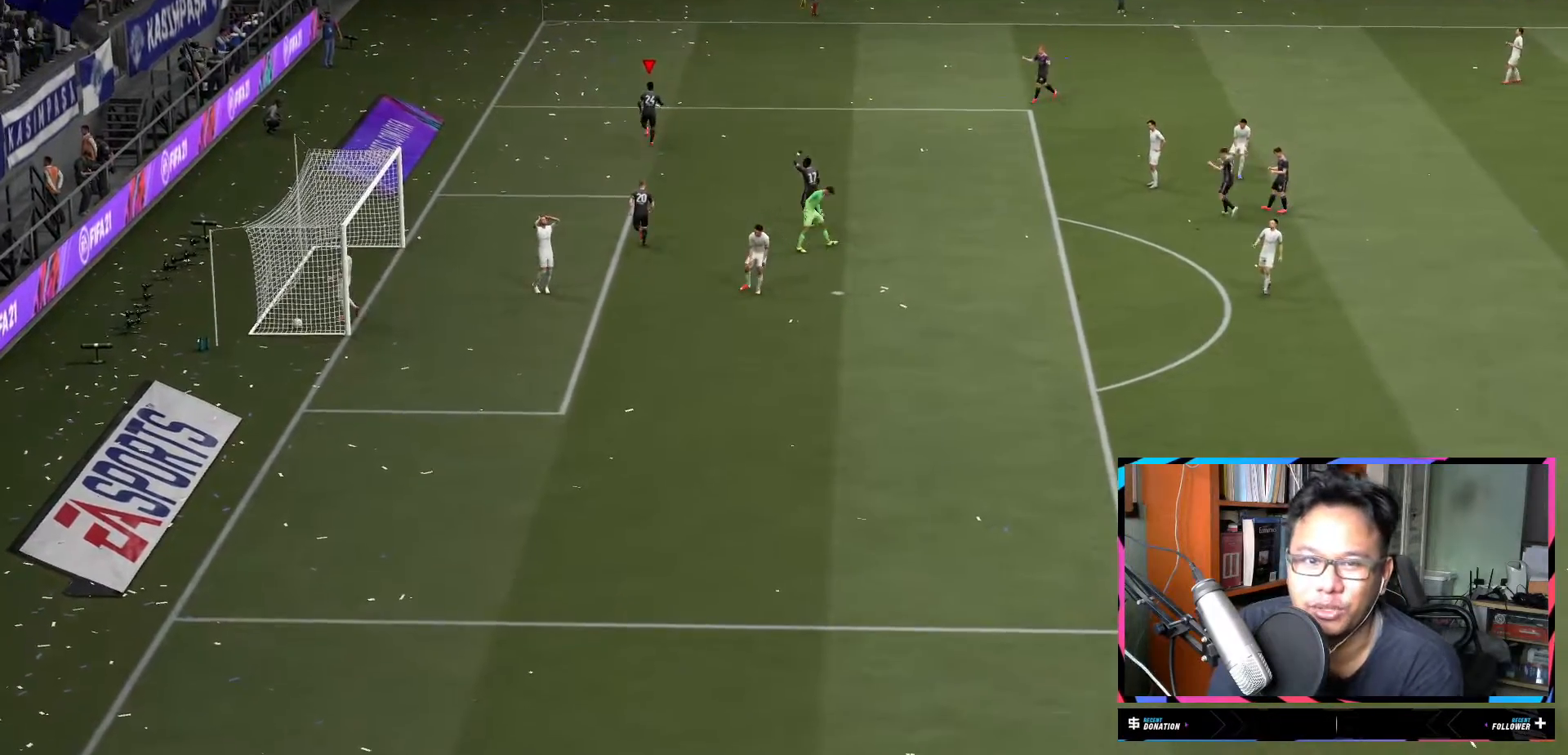
{"buttons": ["R2"], "left_stick": "up", "right_stick": "center", "events": [[17, "R2", "down"], [84, "A", "down"], [167, "A", "up"]]}
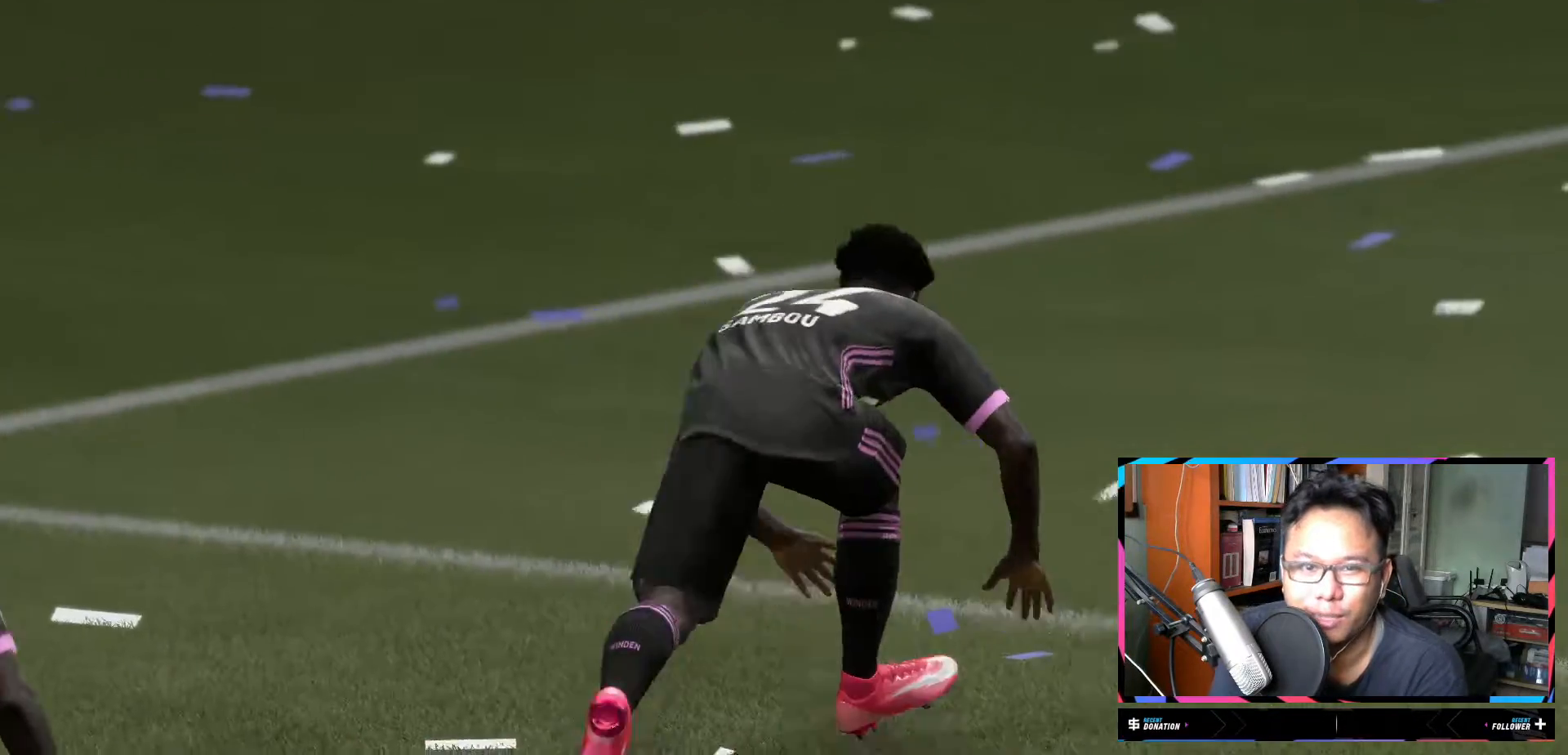
{"buttons": [], "left_stick": "center", "right_stick": "center", "events": [[333, "R2", "up"], [367, "left_stick", "center"]]}
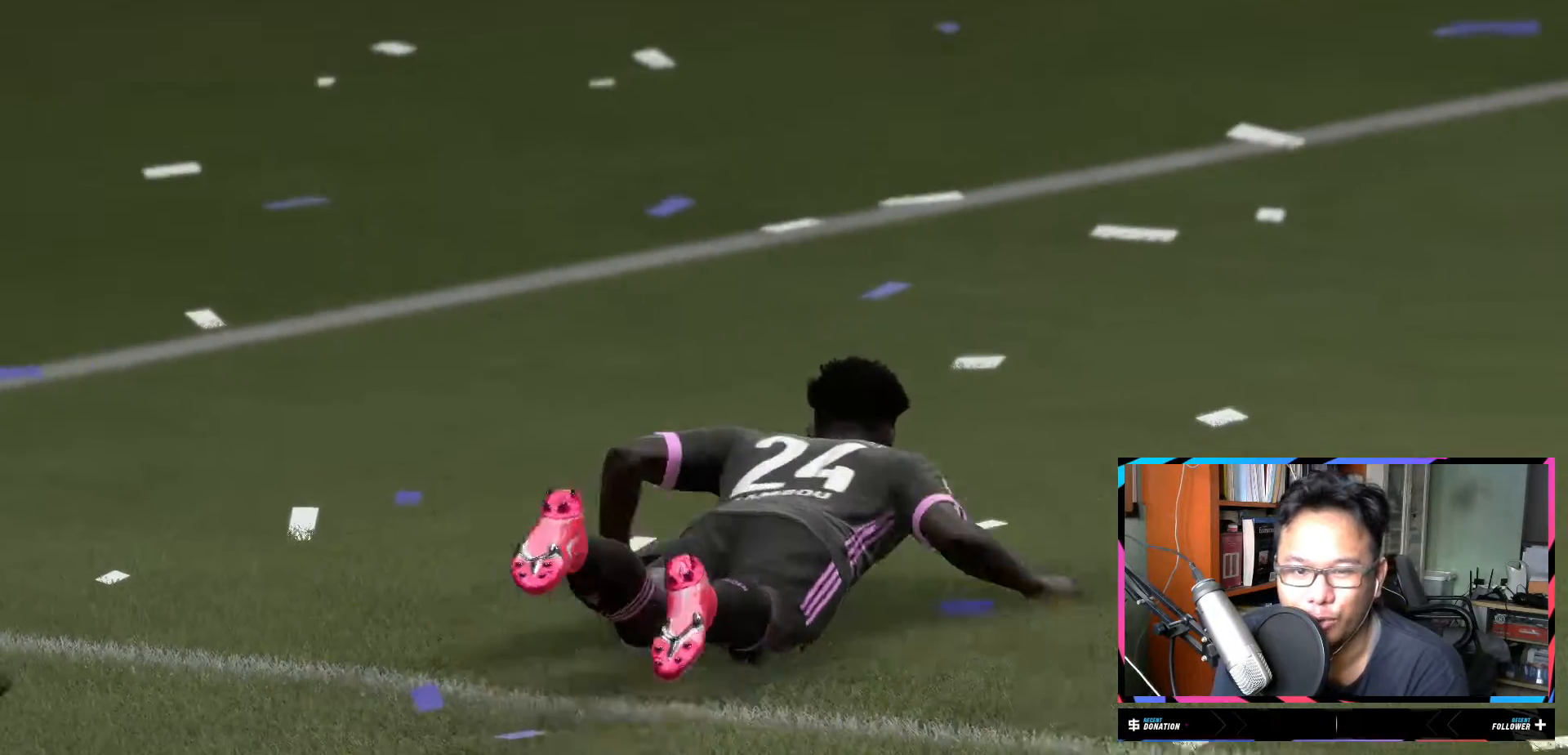
{"buttons": [], "left_stick": "center", "right_stick": "center", "events": []}
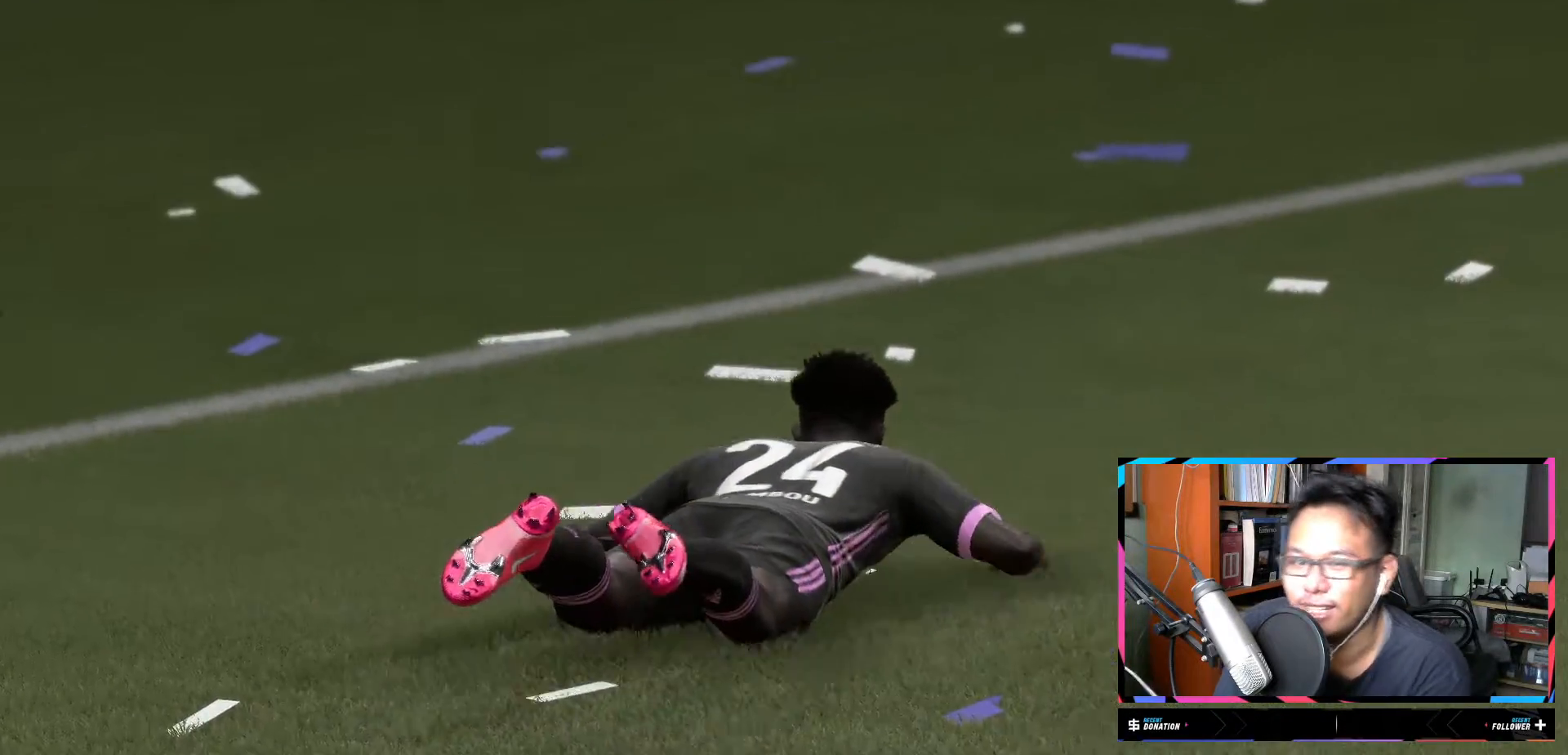
{"buttons": [], "left_stick": "center", "right_stick": "center", "events": []}
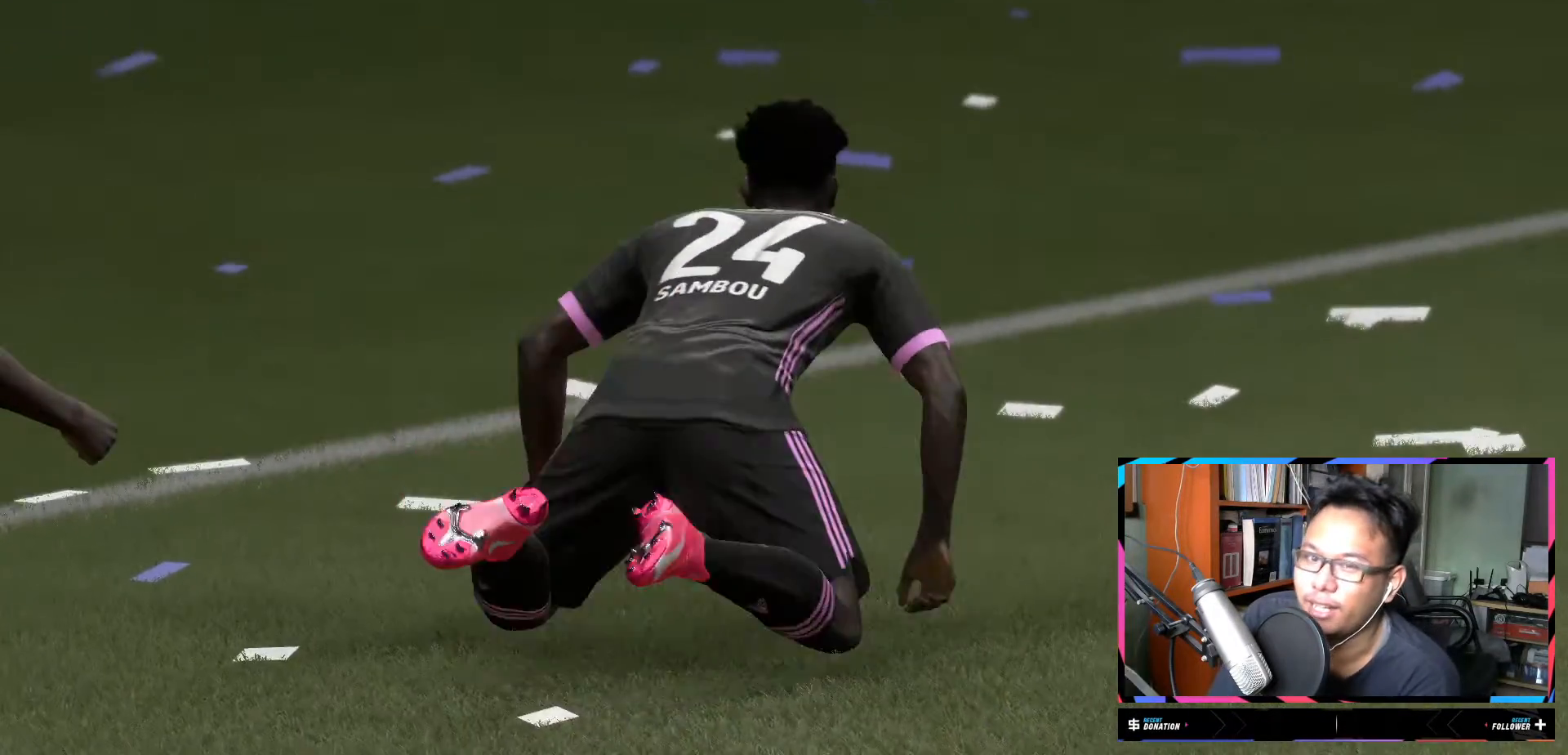
{"buttons": [], "left_stick": "center", "right_stick": "center", "events": []}
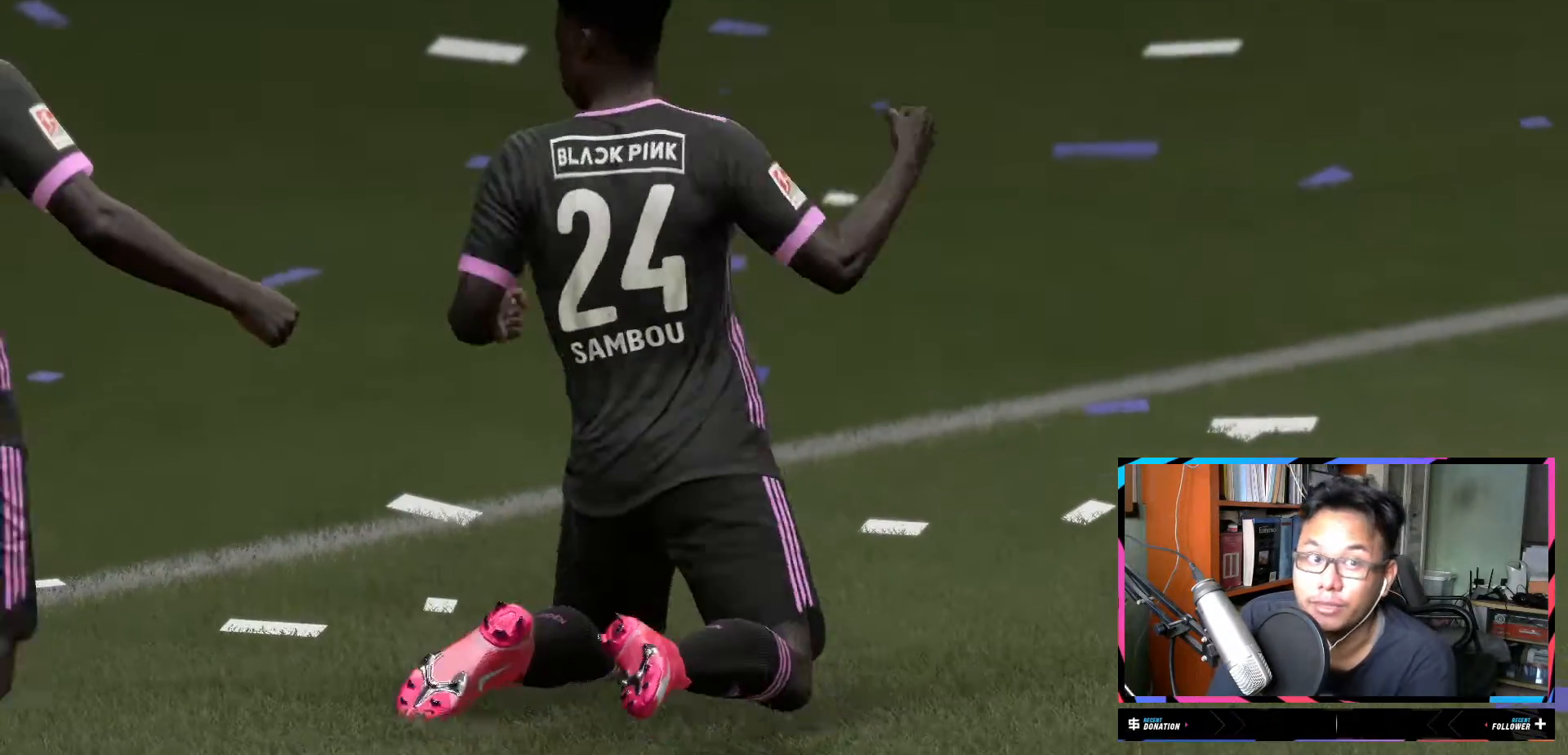
{"buttons": [], "left_stick": "center", "right_stick": "center", "events": []}
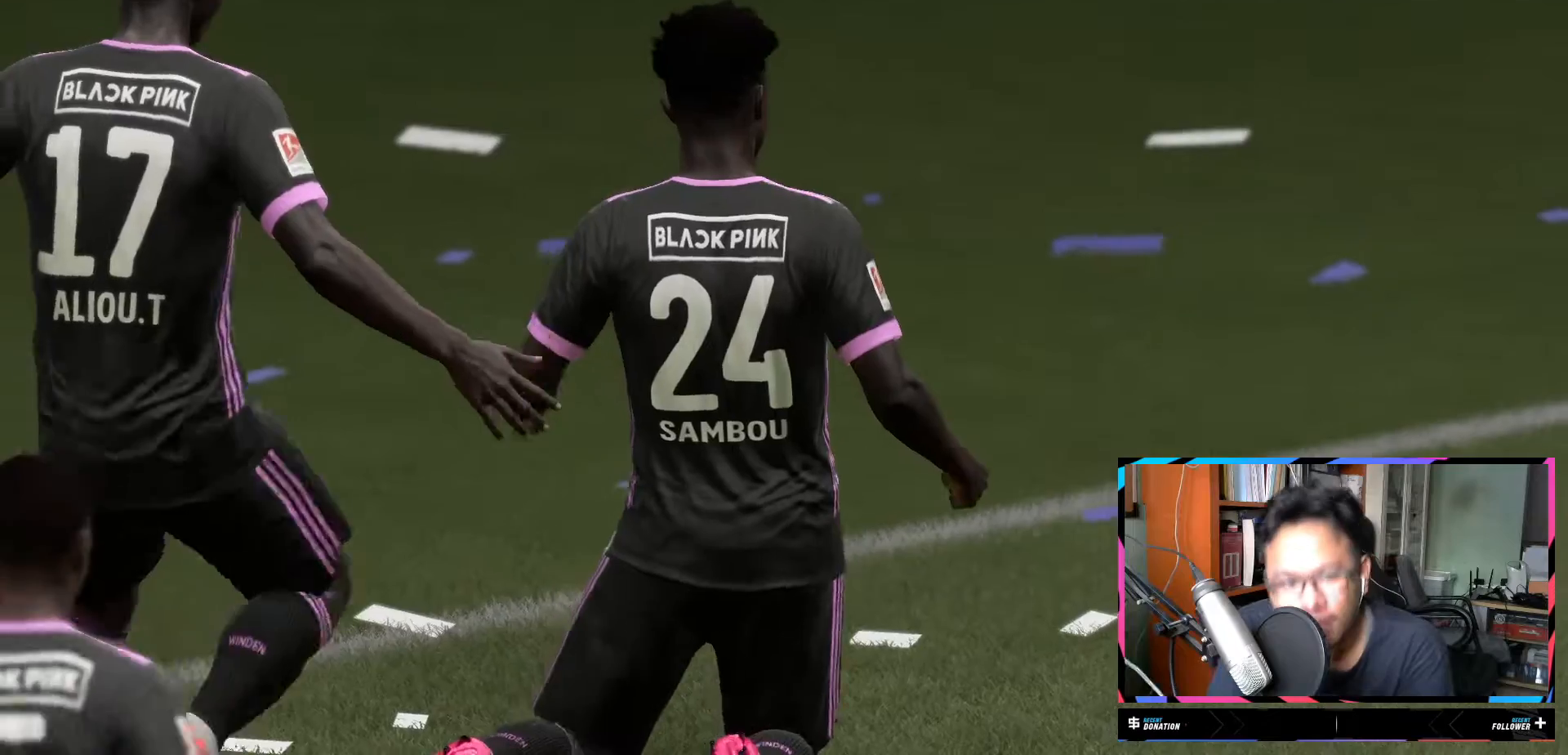
{"buttons": [], "left_stick": "center", "right_stick": "center", "events": []}
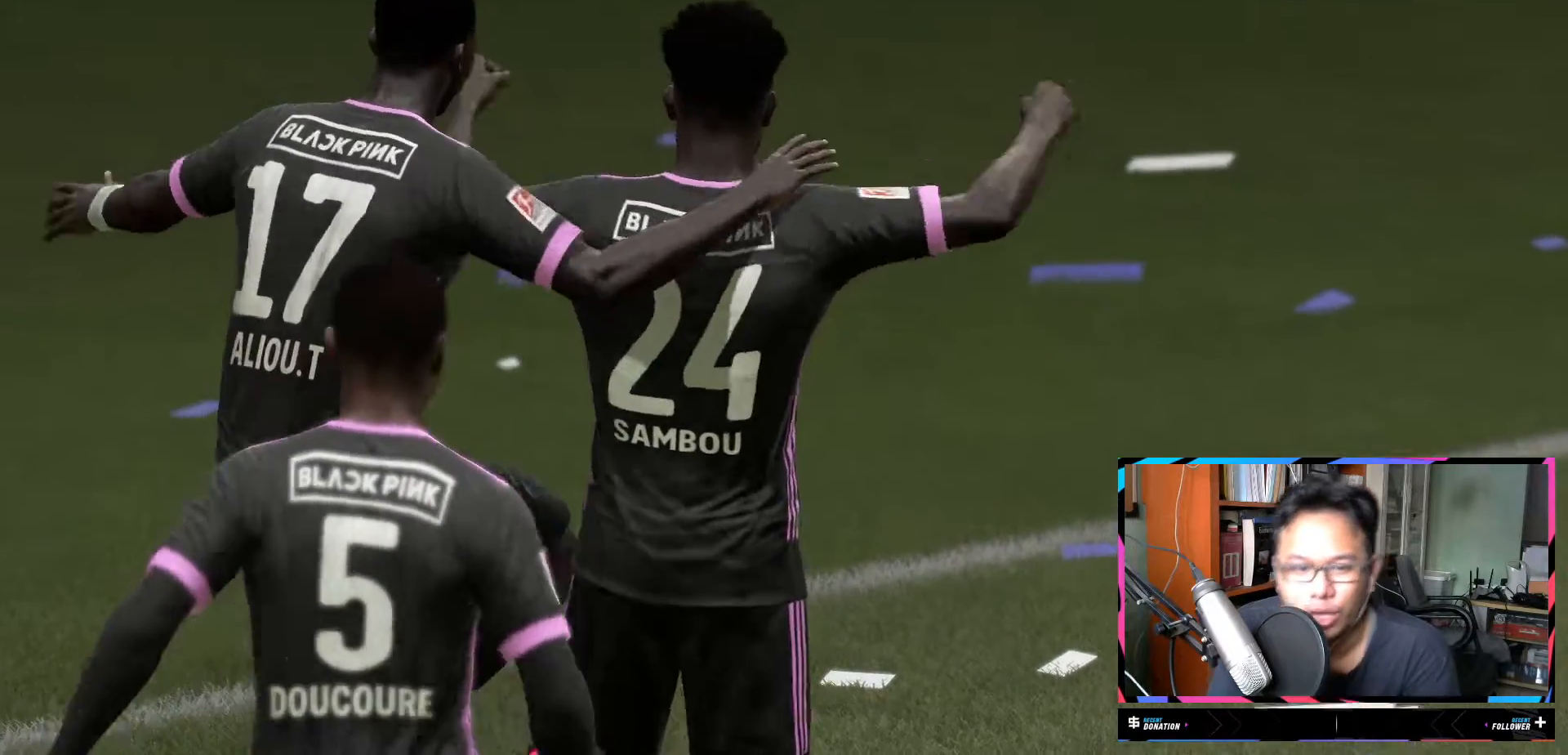
{"buttons": [], "left_stick": "center", "right_stick": "center", "events": []}